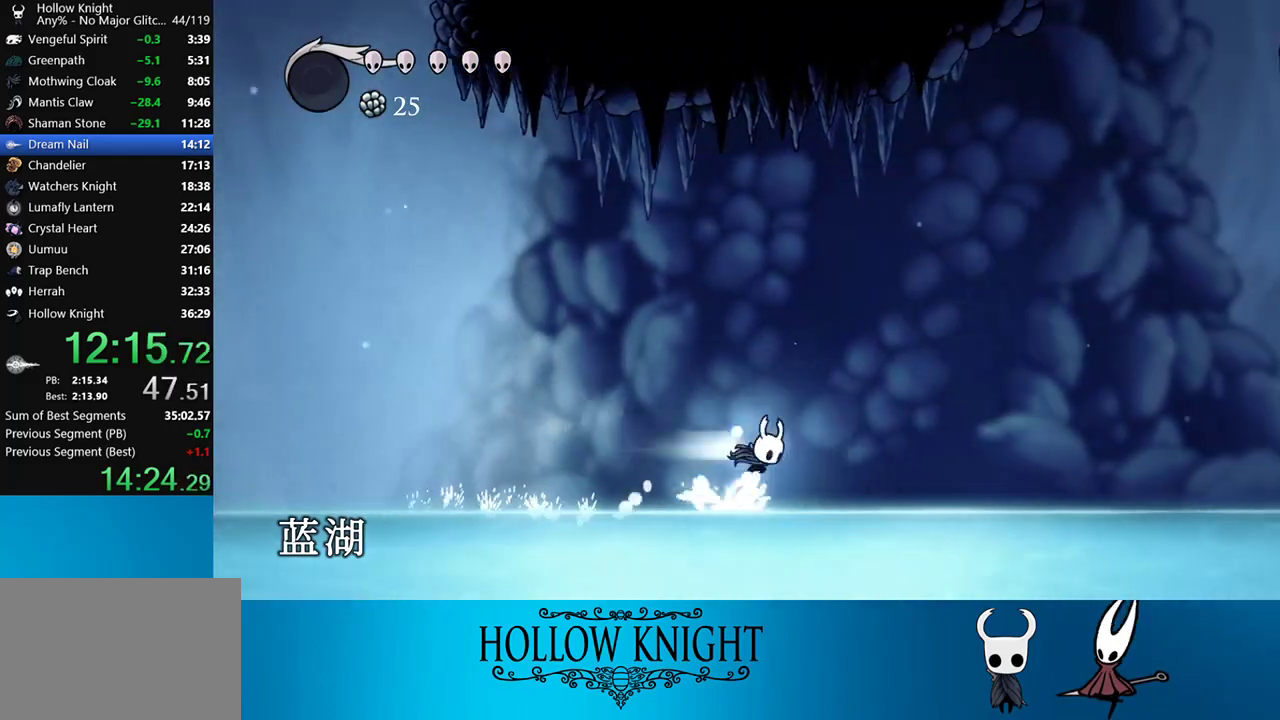
Gameplay with a controller (PlayStation layout); each line is a JSON object with the inputs held at the frame after it. "events" lists button and stick changes between this image and that frame as [ms after this image, input, new state], when the widget could be followed in between. Not read: L3 R3 left_stick.
{"buttons": ["DPAD_RIGHT"], "right_stick": "center", "events": [[17, "R2", "down"], [83, "CROSS", "up"], [117, "R2", "up"]]}
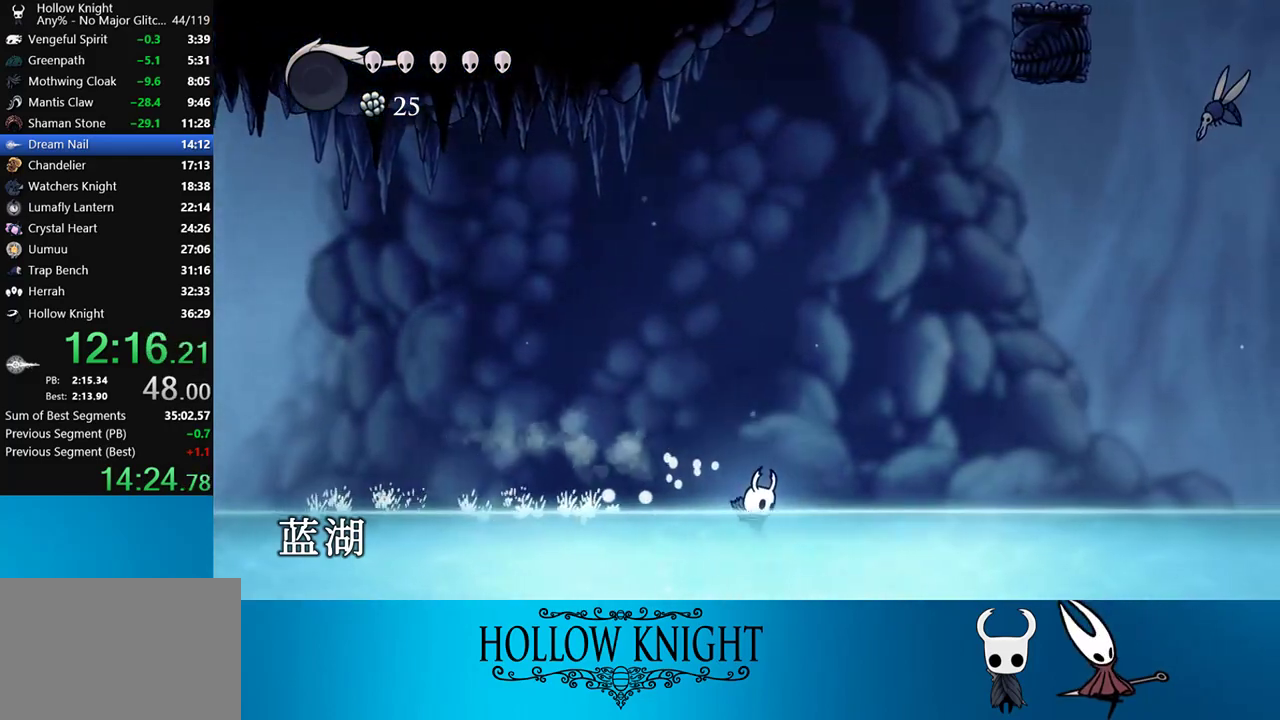
{"buttons": ["DPAD_RIGHT"], "right_stick": "center", "events": [[50, "CROSS", "down"], [117, "R2", "down"], [183, "CROSS", "up"], [217, "R2", "up"]]}
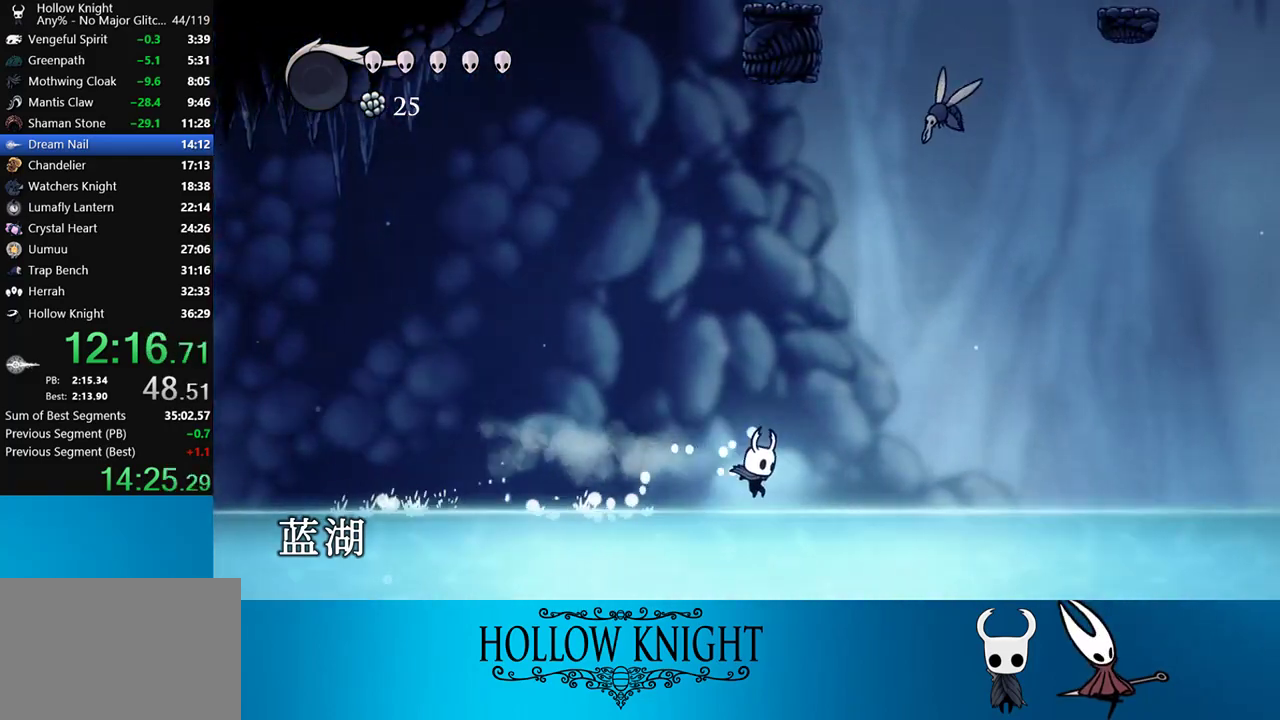
{"buttons": ["DPAD_RIGHT"], "right_stick": "center", "events": [[150, "CROSS", "down"], [217, "R2", "down"], [317, "CROSS", "up"], [350, "R2", "up"]]}
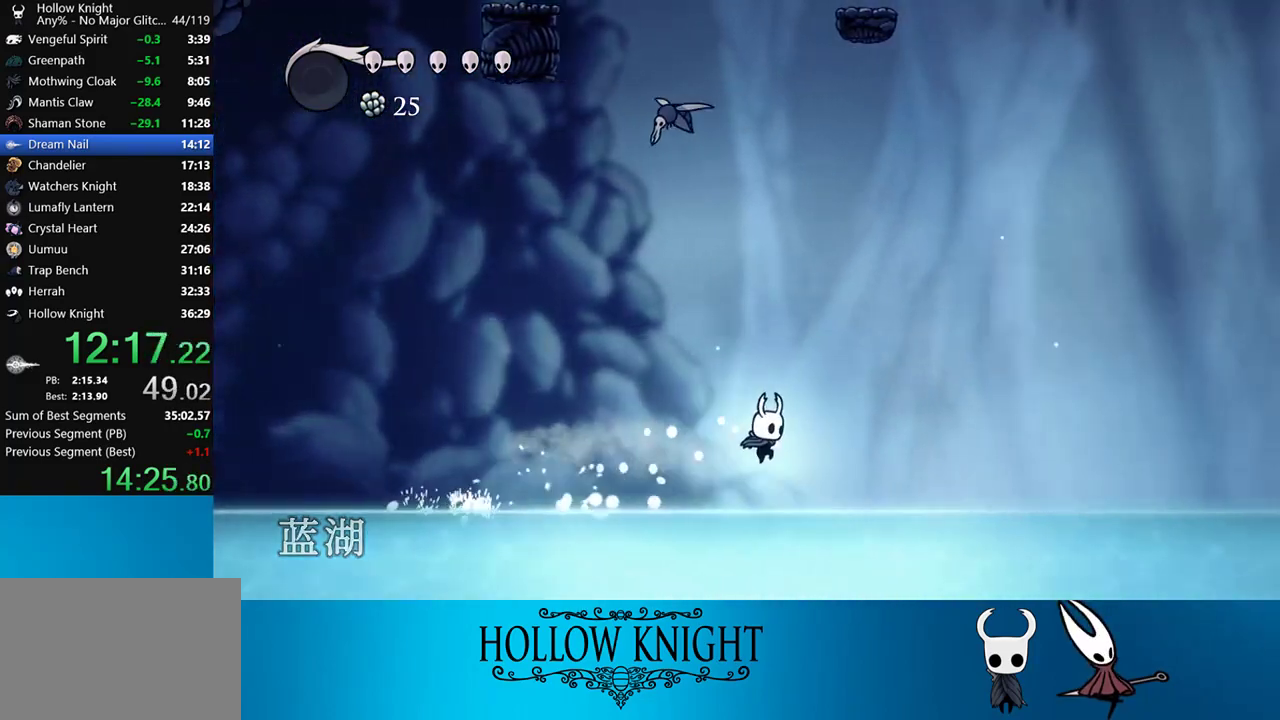
{"buttons": ["DPAD_RIGHT"], "right_stick": "center", "events": [[317, "CROSS", "down"], [350, "R2", "down"], [450, "CROSS", "up"], [450, "R2", "up"]]}
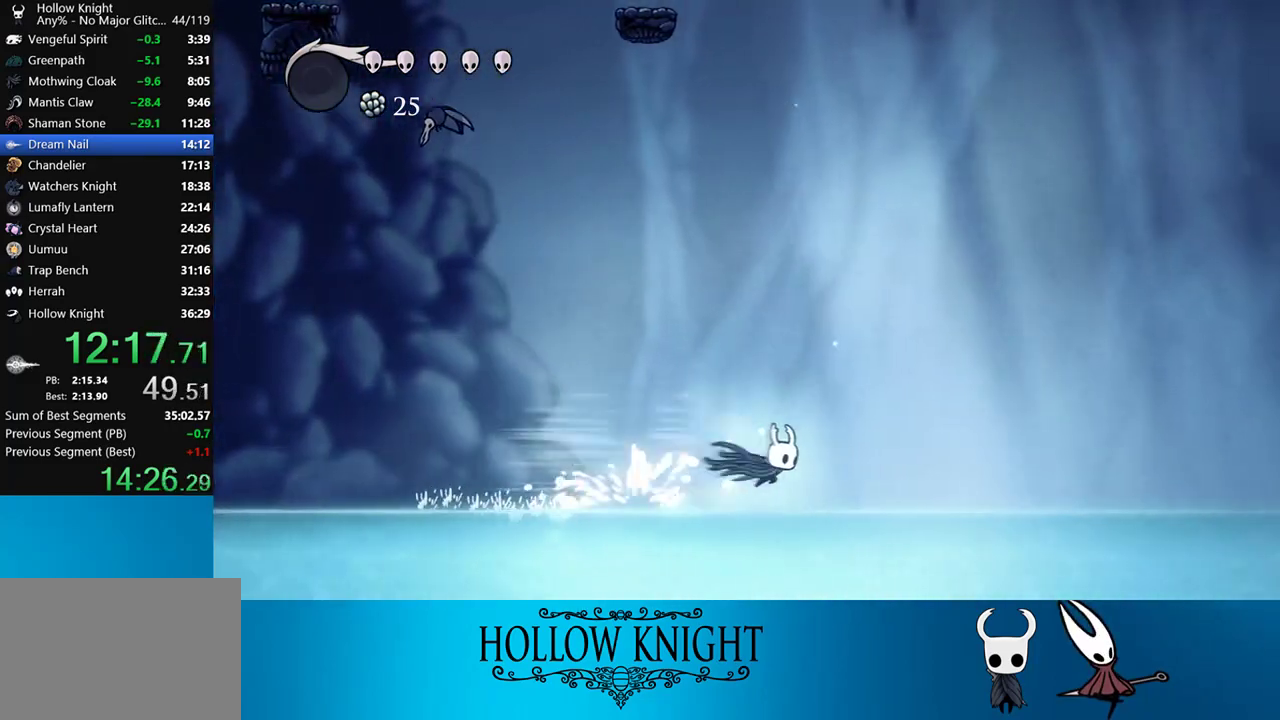
{"buttons": ["R2", "DPAD_RIGHT"], "right_stick": "center", "events": [[350, "CROSS", "down"], [417, "R2", "down"], [483, "CROSS", "up"]]}
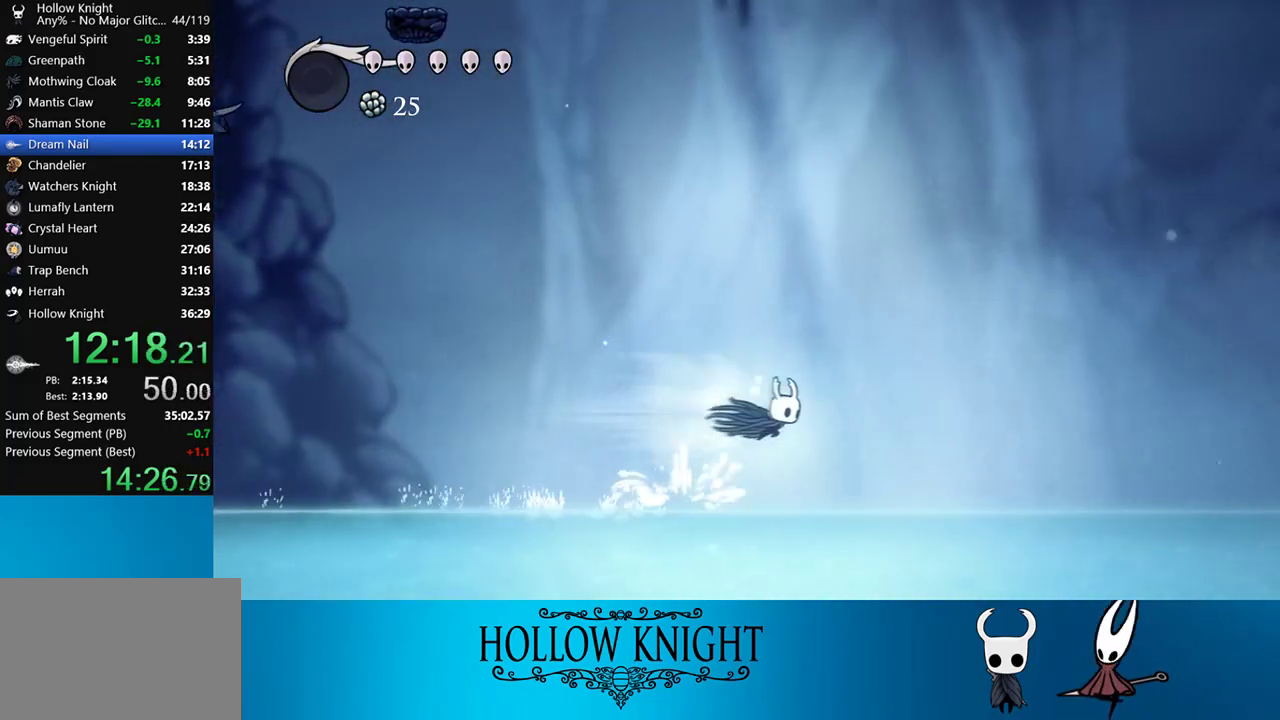
{"buttons": ["DPAD_RIGHT"], "right_stick": "center", "events": [[17, "R2", "up"]]}
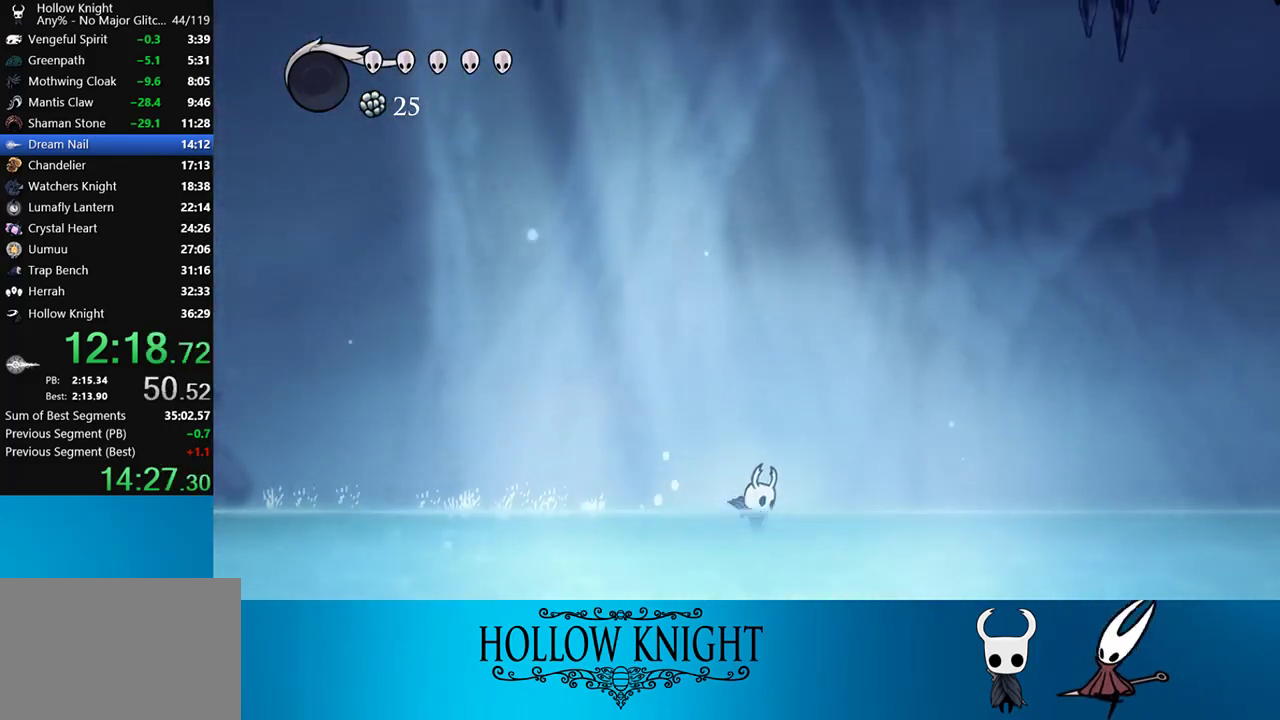
{"buttons": ["DPAD_RIGHT"], "right_stick": "center", "events": [[117, "CROSS", "down"], [150, "R2", "down"], [217, "CROSS", "up"], [283, "R2", "up"]]}
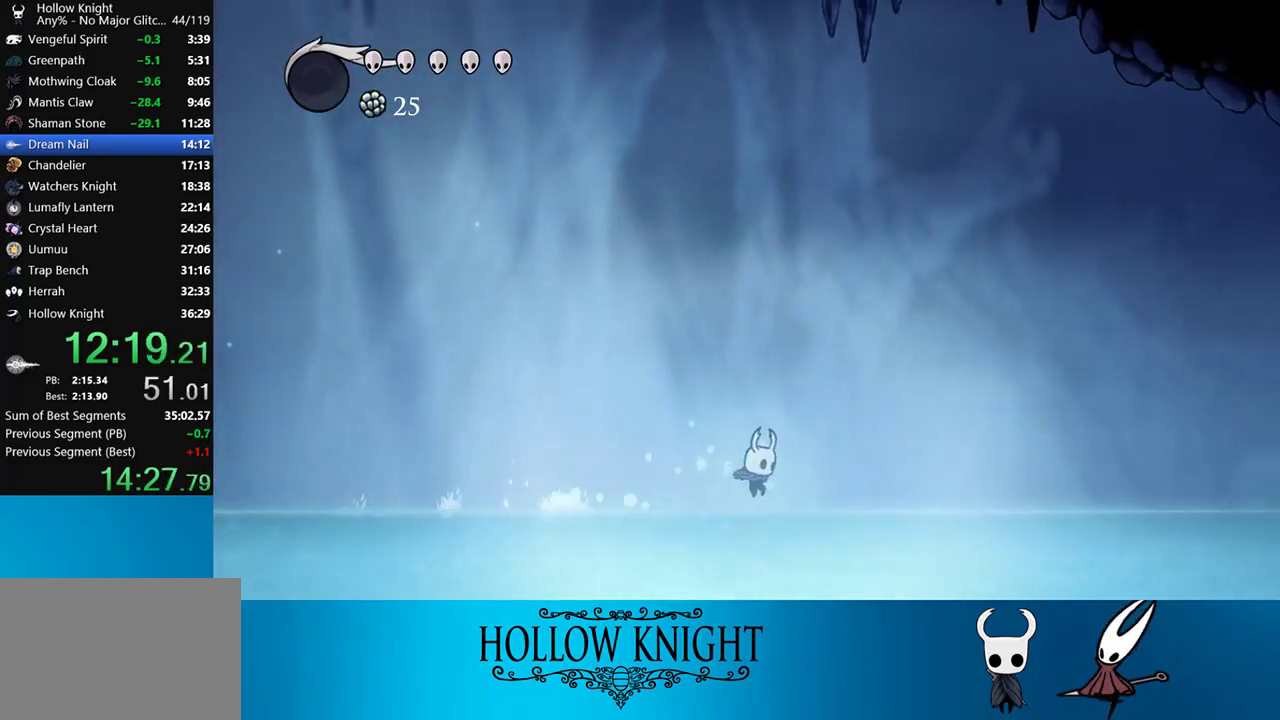
{"buttons": ["DPAD_RIGHT"], "right_stick": "center", "events": [[183, "CROSS", "down"], [233, "R2", "down"], [317, "CROSS", "up"], [350, "R2", "up"]]}
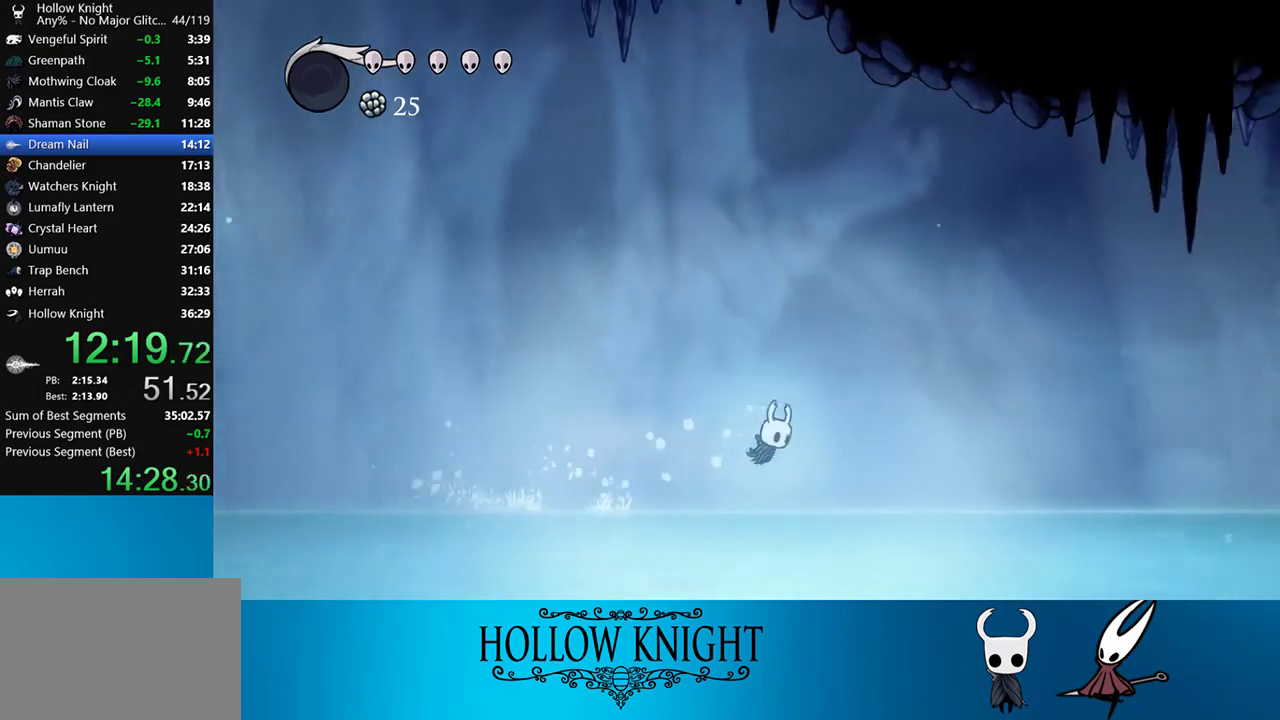
{"buttons": ["DPAD_RIGHT"], "right_stick": "center", "events": [[367, "CROSS", "down"], [367, "R2", "down"], [483, "CROSS", "up"], [483, "R2", "up"]]}
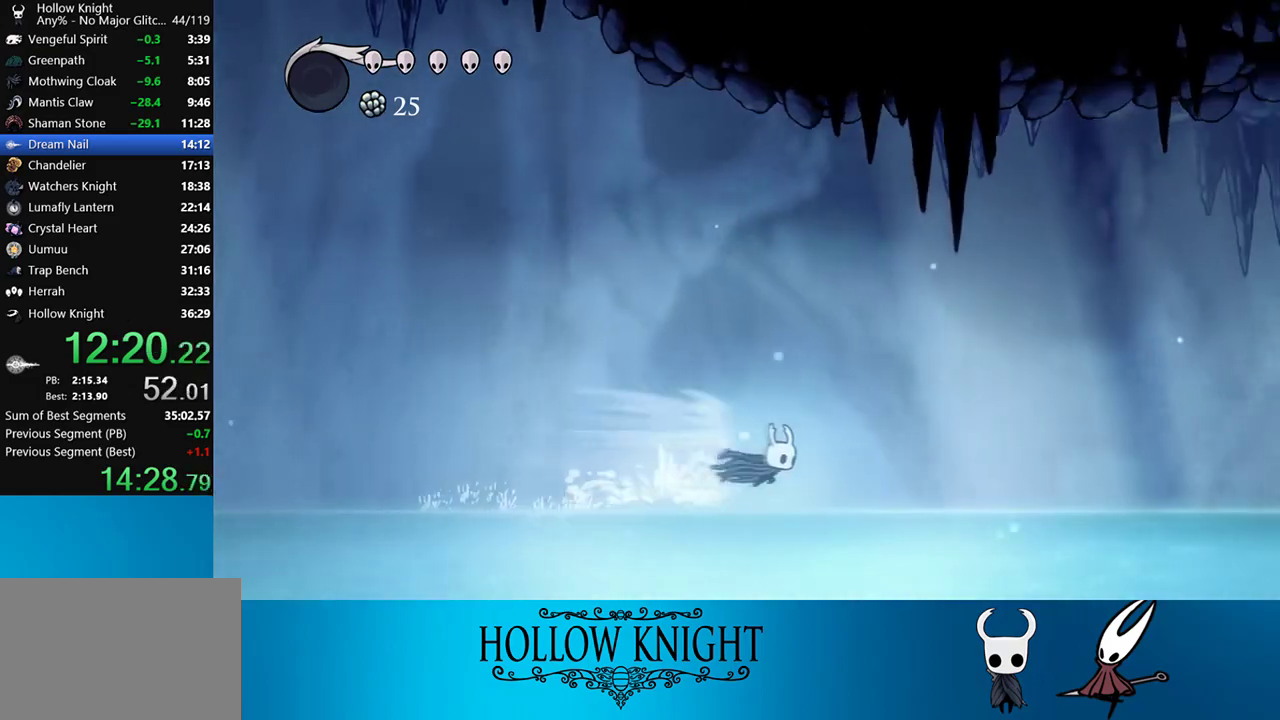
{"buttons": ["CROSS", "R2", "DPAD_RIGHT"], "right_stick": "center", "events": [[450, "CROSS", "down"], [483, "R2", "down"]]}
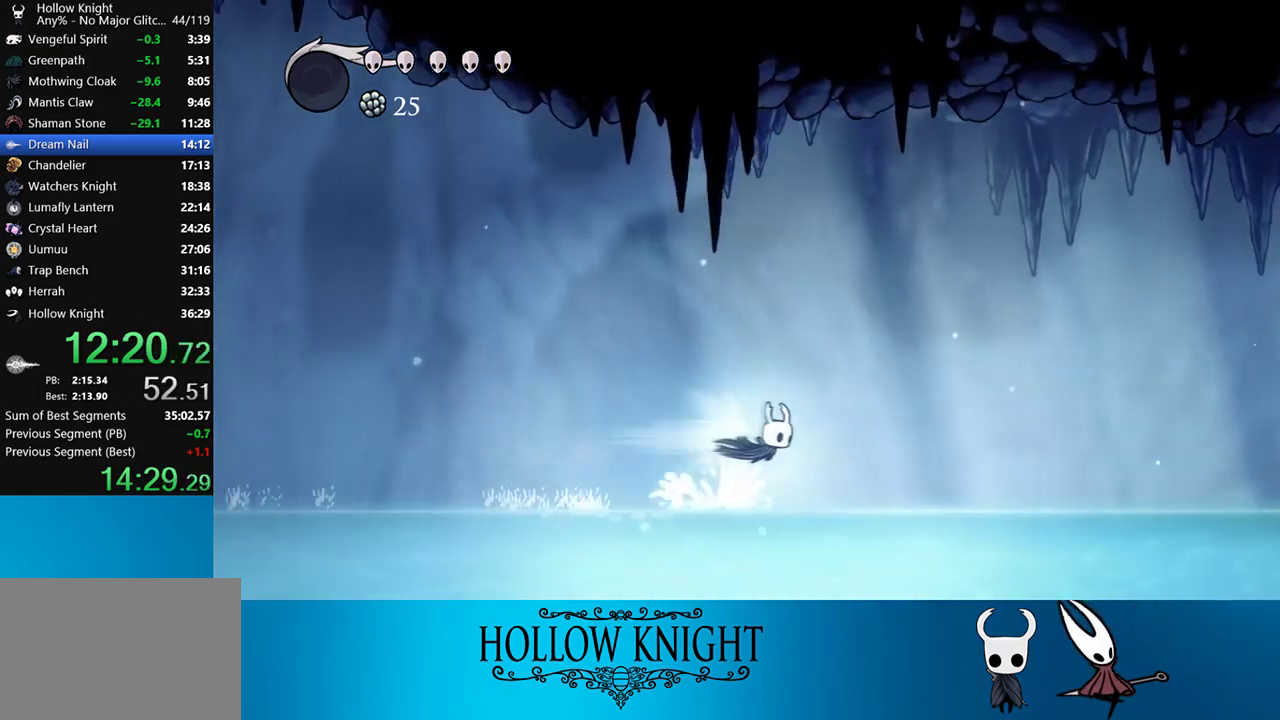
{"buttons": ["DPAD_RIGHT"], "right_stick": "center", "events": [[50, "CROSS", "up"], [50, "R2", "up"]]}
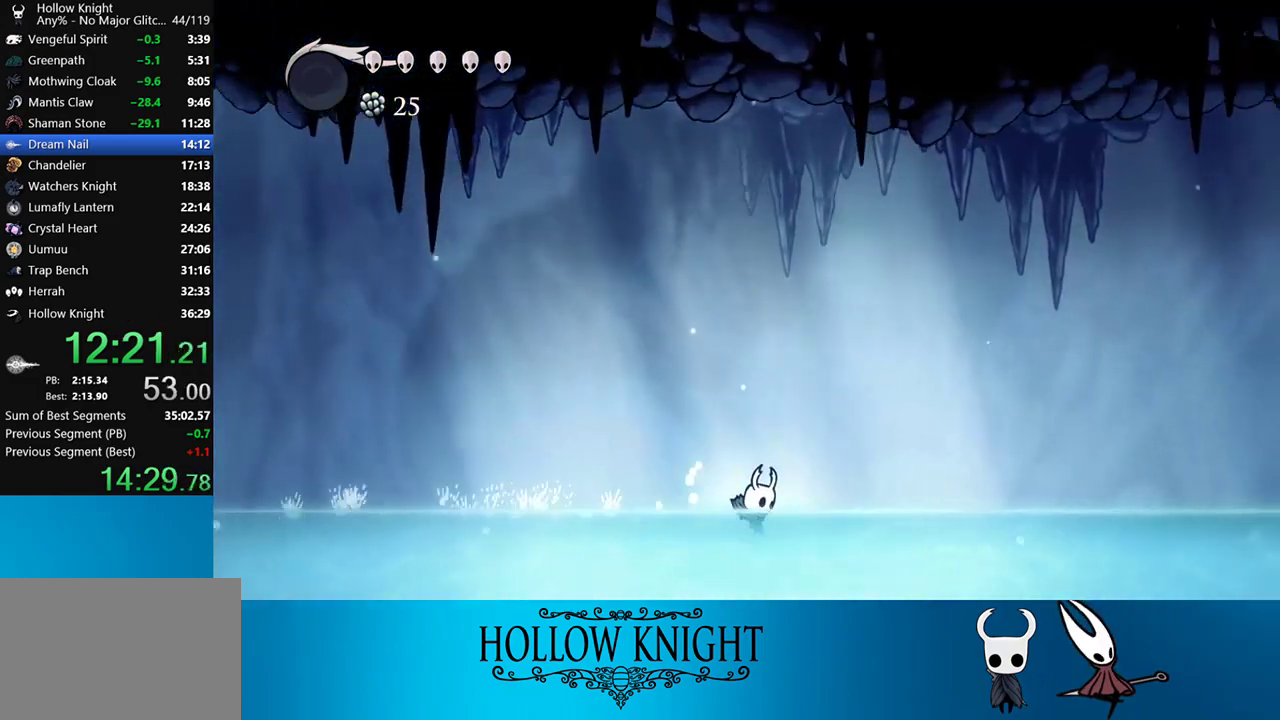
{"buttons": ["DPAD_RIGHT"], "right_stick": "center", "events": [[83, "CROSS", "down"], [150, "R2", "down"], [217, "CROSS", "up"], [250, "R2", "up"]]}
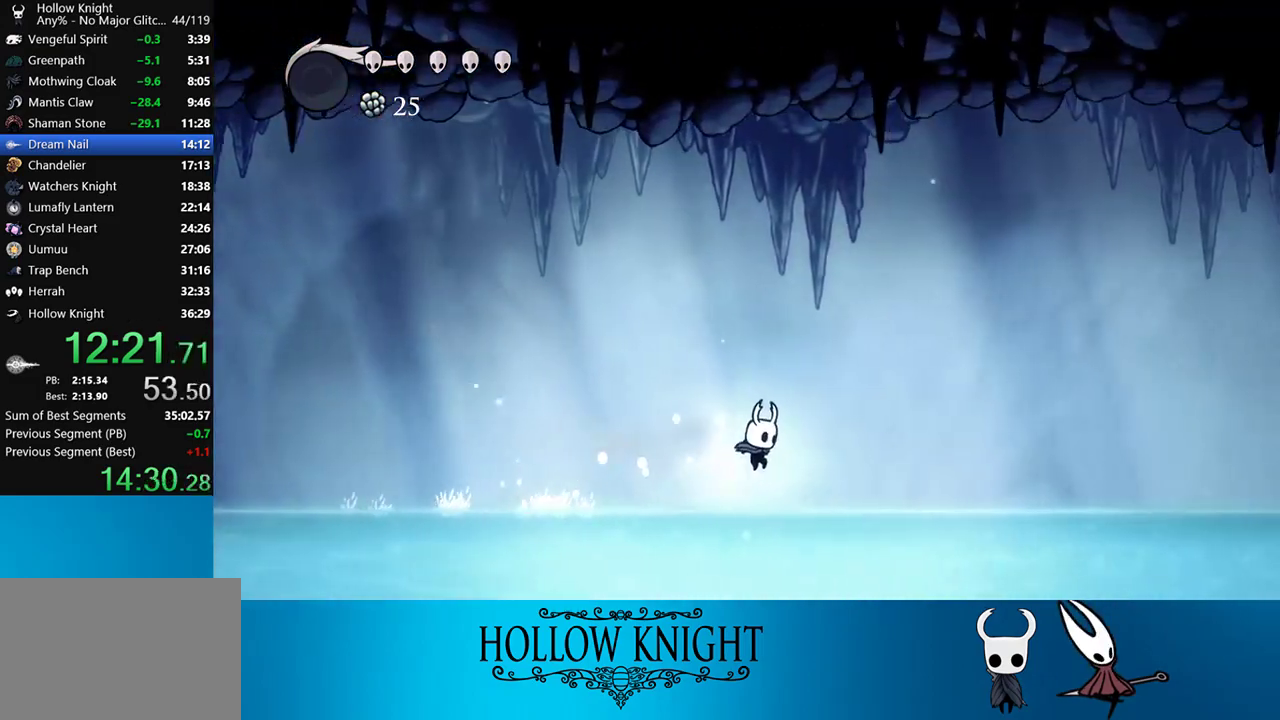
{"buttons": ["DPAD_RIGHT"], "right_stick": "center", "events": [[250, "CROSS", "down"], [317, "R2", "down"], [383, "CROSS", "up"], [417, "R2", "up"]]}
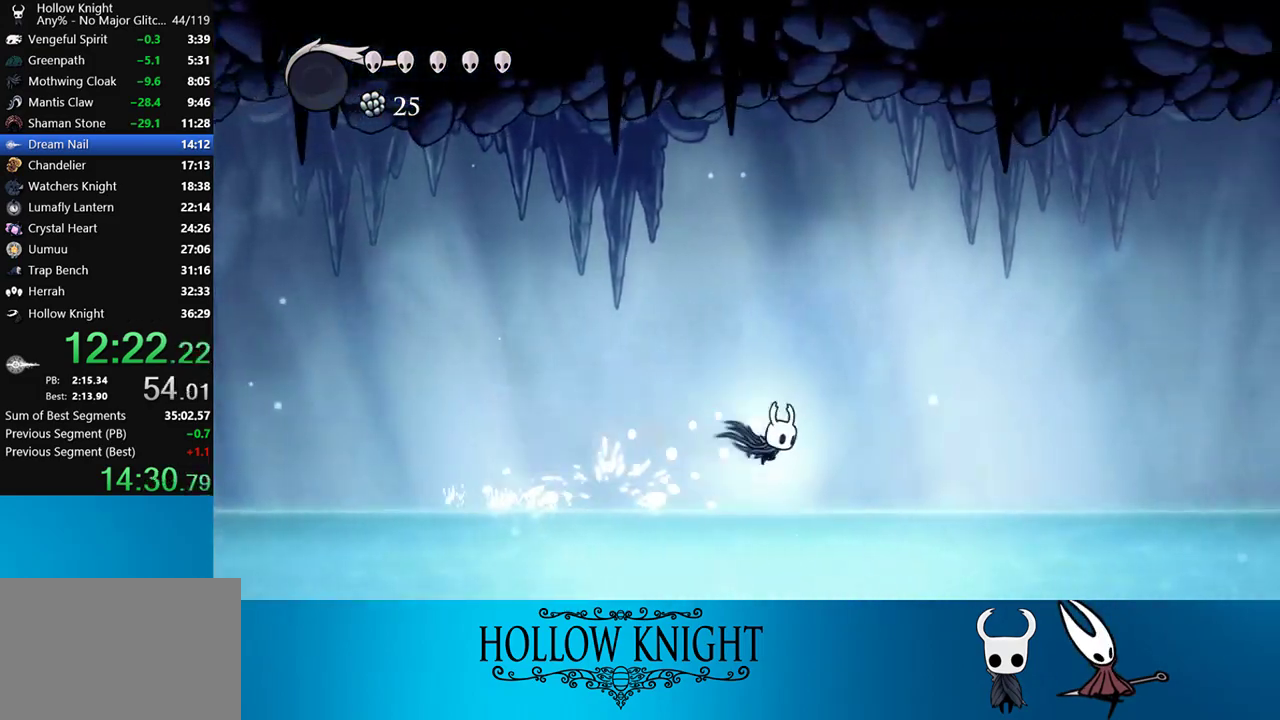
{"buttons": ["CROSS", "R2", "DPAD_RIGHT"], "right_stick": "center", "events": [[417, "CROSS", "down"], [450, "R2", "down"]]}
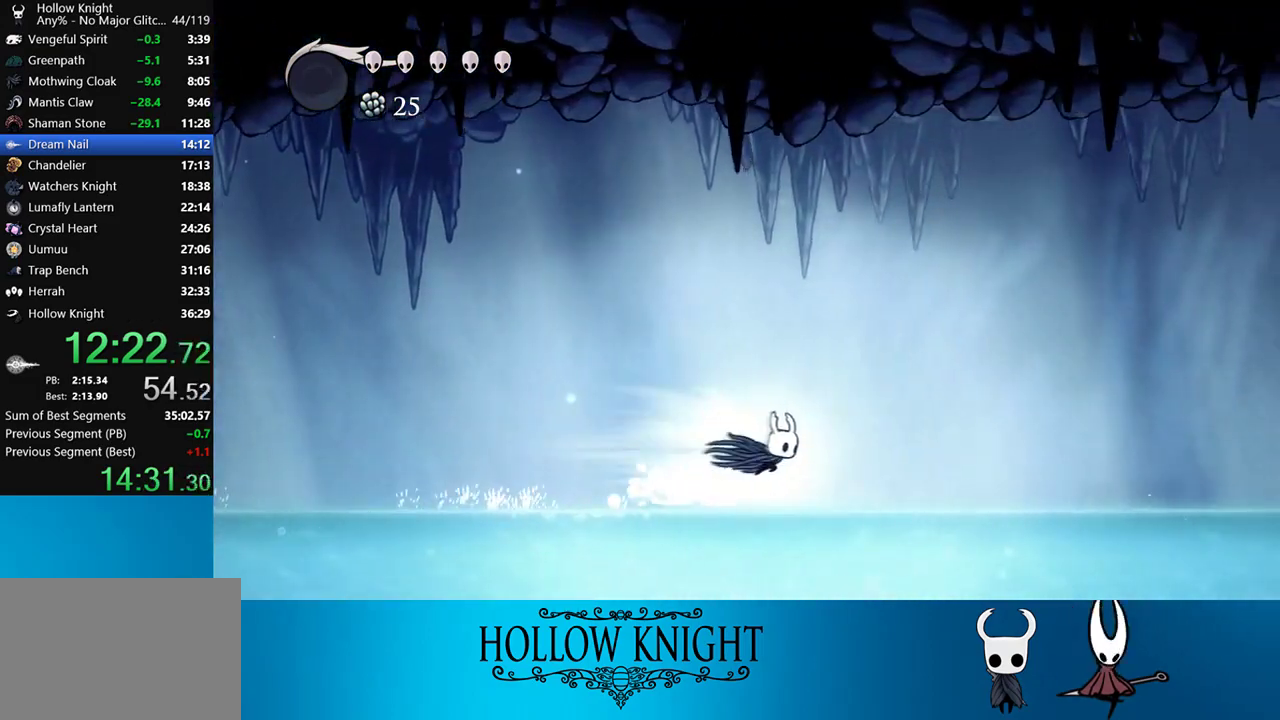
{"buttons": ["CROSS", "DPAD_RIGHT"], "right_stick": "center", "events": [[50, "CROSS", "up"], [50, "R2", "up"], [500, "CROSS", "down"]]}
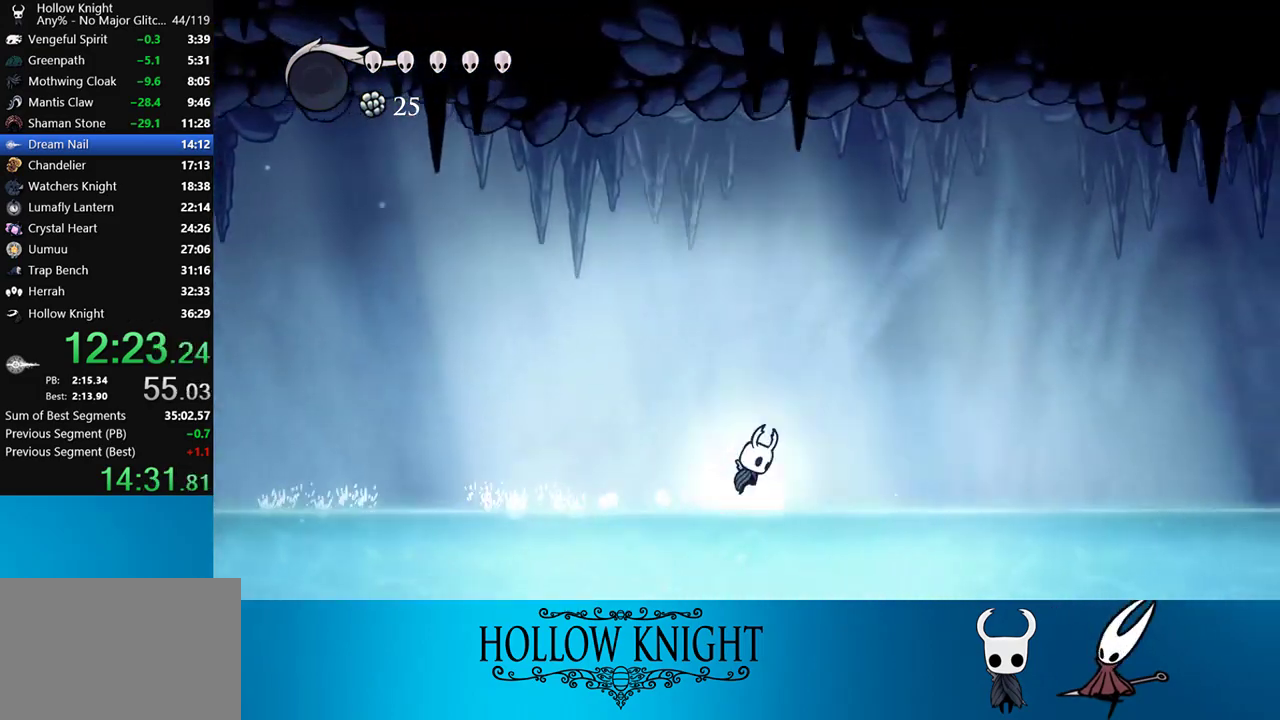
{"buttons": ["DPAD_RIGHT"], "right_stick": "center", "events": [[50, "R2", "down"], [150, "CROSS", "up"], [150, "R2", "up"]]}
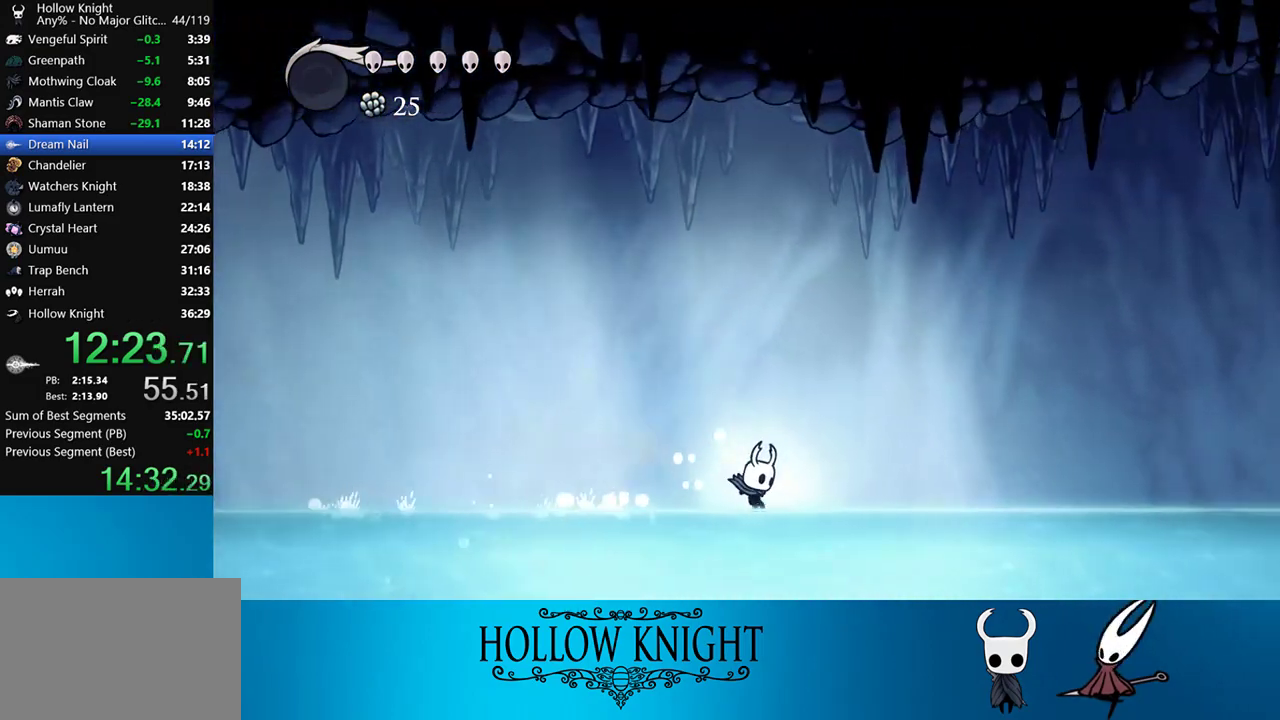
{"buttons": ["DPAD_RIGHT"], "right_stick": "center", "events": [[150, "CROSS", "down"], [183, "R2", "down"], [250, "R2", "up"], [283, "CROSS", "up"]]}
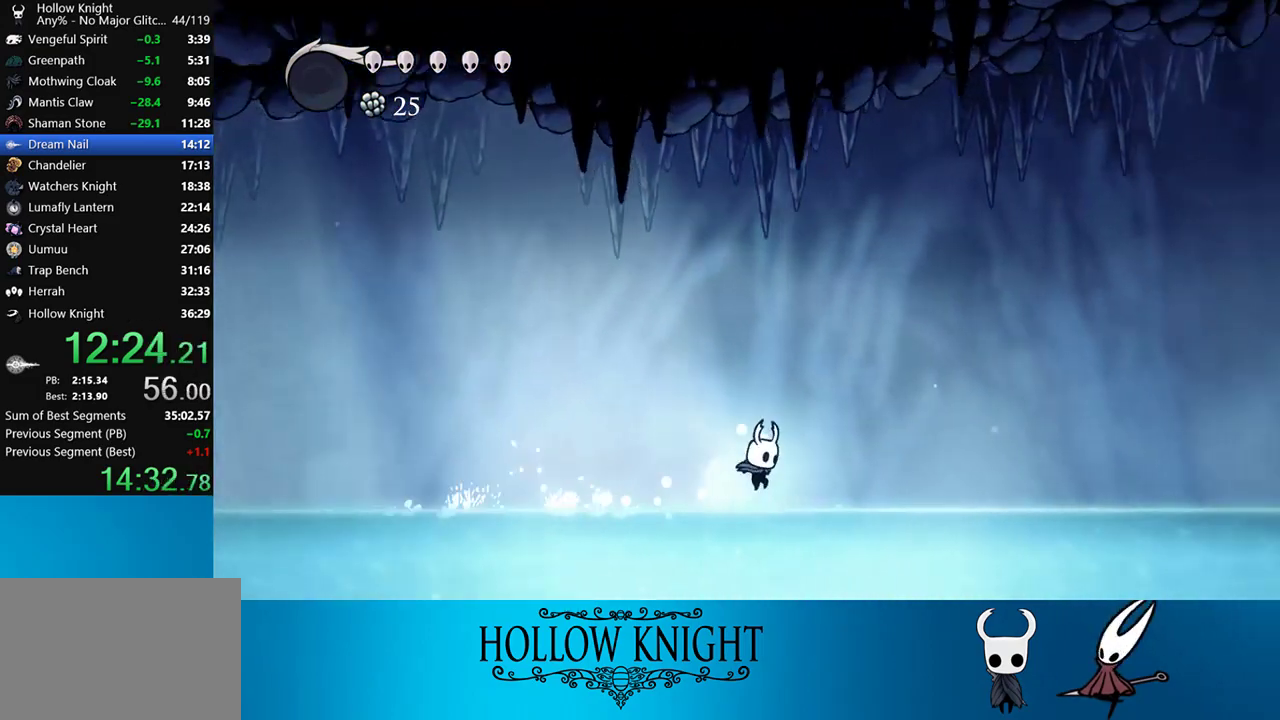
{"buttons": ["DPAD_RIGHT"], "right_stick": "center", "events": [[250, "CROSS", "down"], [283, "R2", "down"], [350, "CROSS", "up"], [350, "R2", "up"]]}
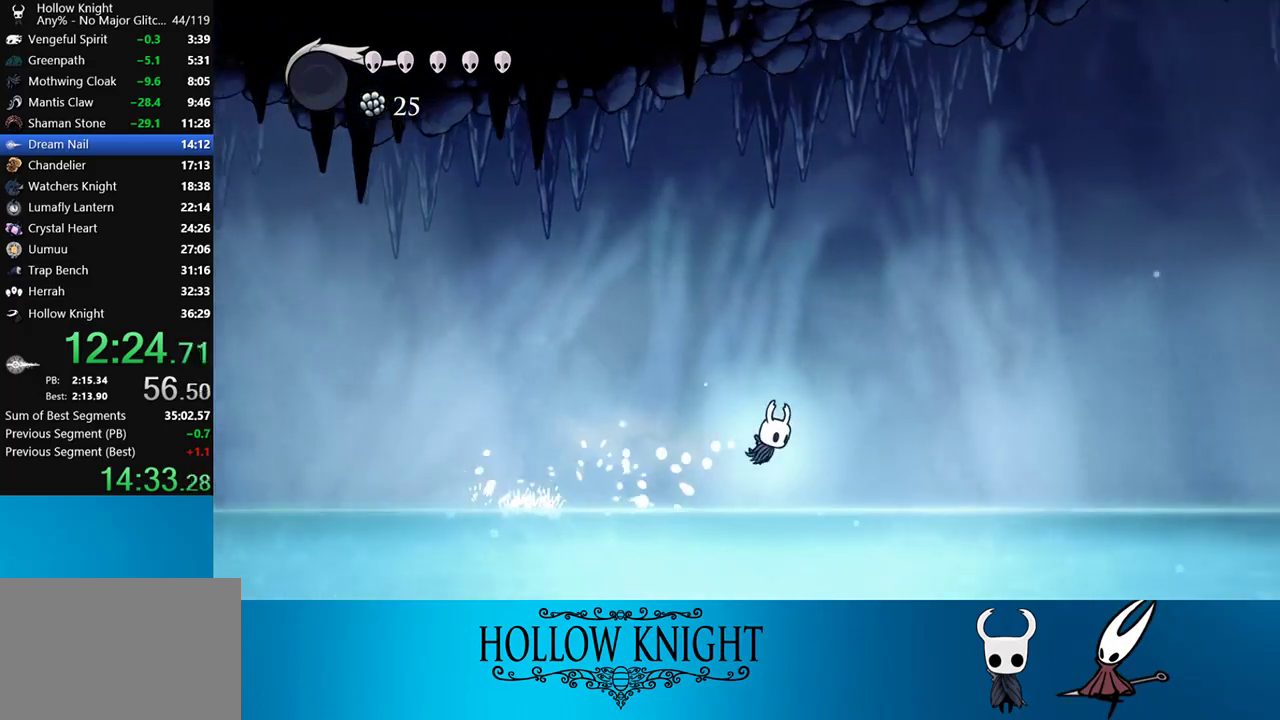
{"buttons": ["CROSS", "R2", "DPAD_RIGHT"], "right_stick": "center", "events": [[350, "CROSS", "down"], [417, "R2", "down"]]}
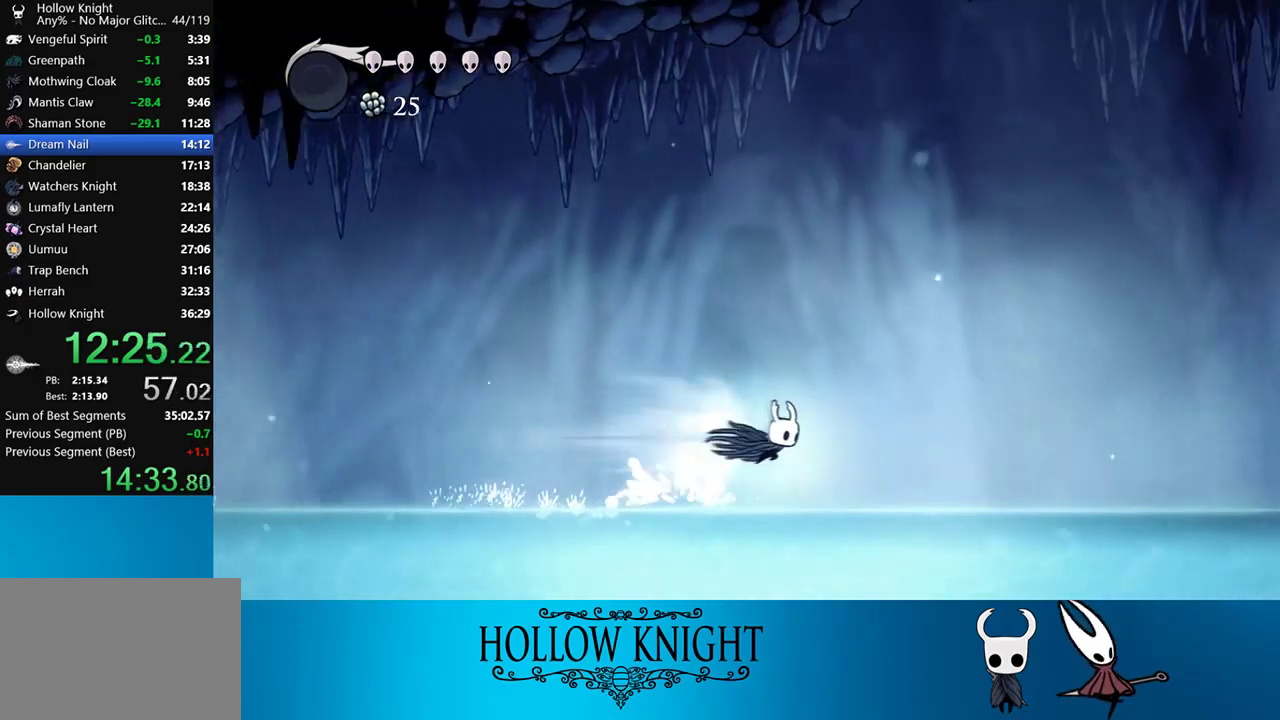
{"buttons": ["CROSS", "DPAD_RIGHT"], "right_stick": "center", "events": [[17, "CROSS", "up"], [33, "R2", "up"], [483, "CROSS", "down"]]}
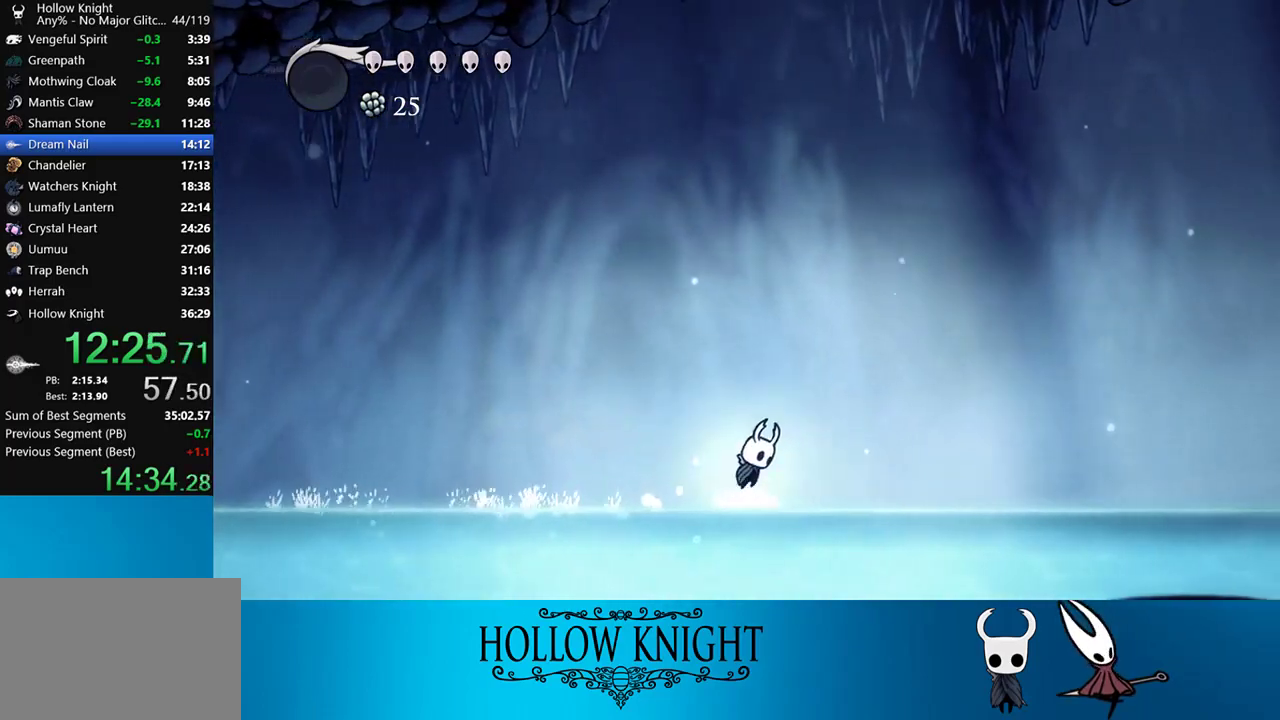
{"buttons": ["DPAD_RIGHT"], "right_stick": "center", "events": [[50, "R2", "down"], [117, "CROSS", "up"], [117, "R2", "up"]]}
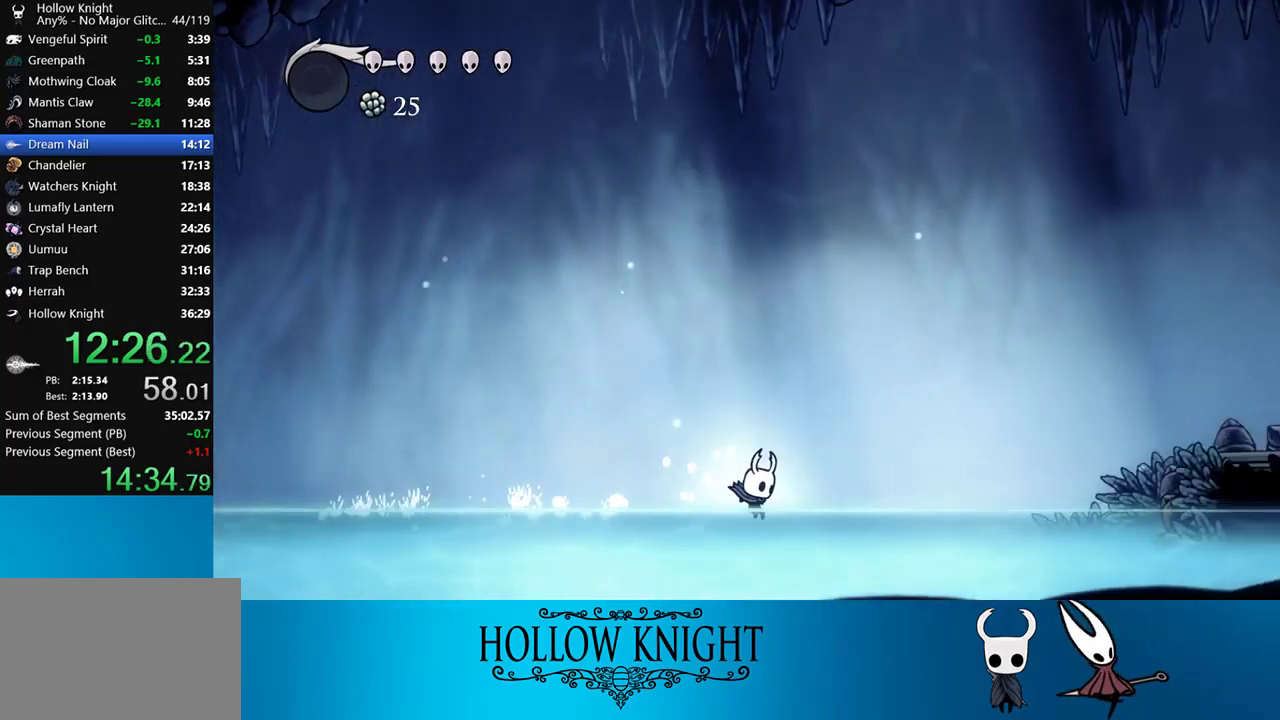
{"buttons": ["DPAD_RIGHT"], "right_stick": "center", "events": [[117, "CROSS", "down"], [150, "R2", "down"], [250, "CROSS", "up"], [250, "R2", "up"]]}
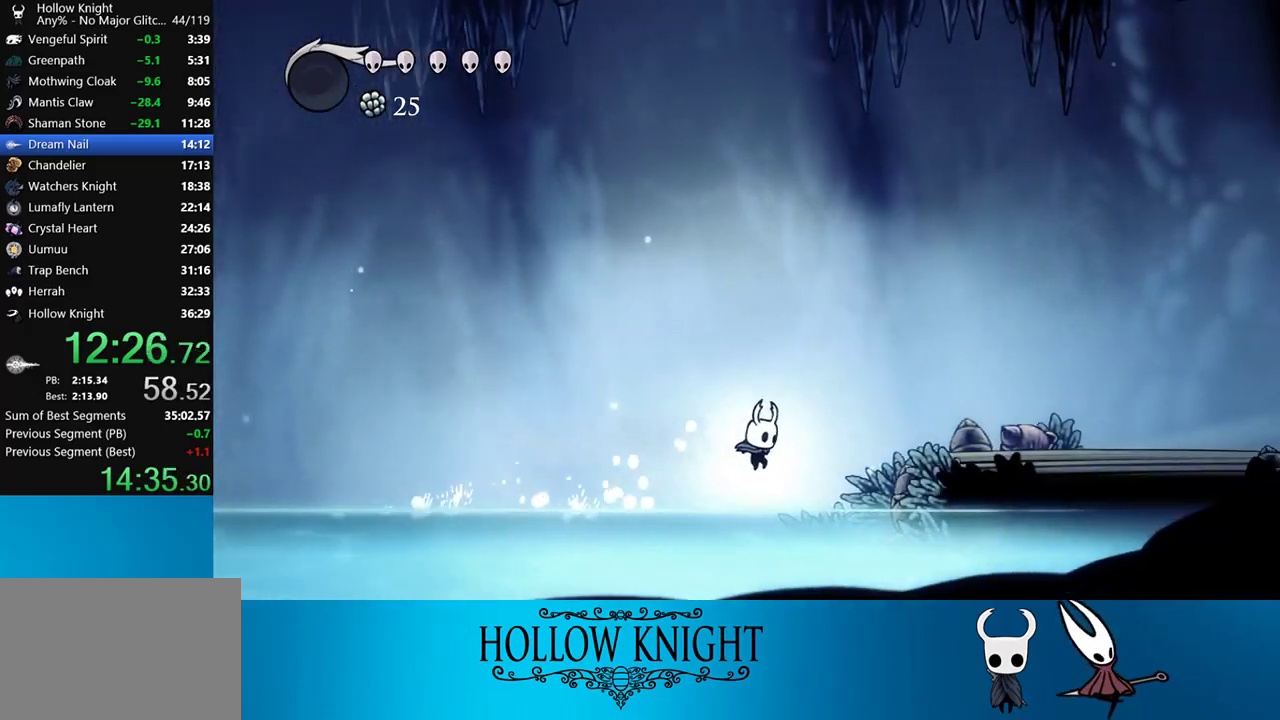
{"buttons": ["R2", "DPAD_RIGHT"], "right_stick": "center", "events": [[217, "CROSS", "down"], [333, "R2", "down"], [467, "CROSS", "up"]]}
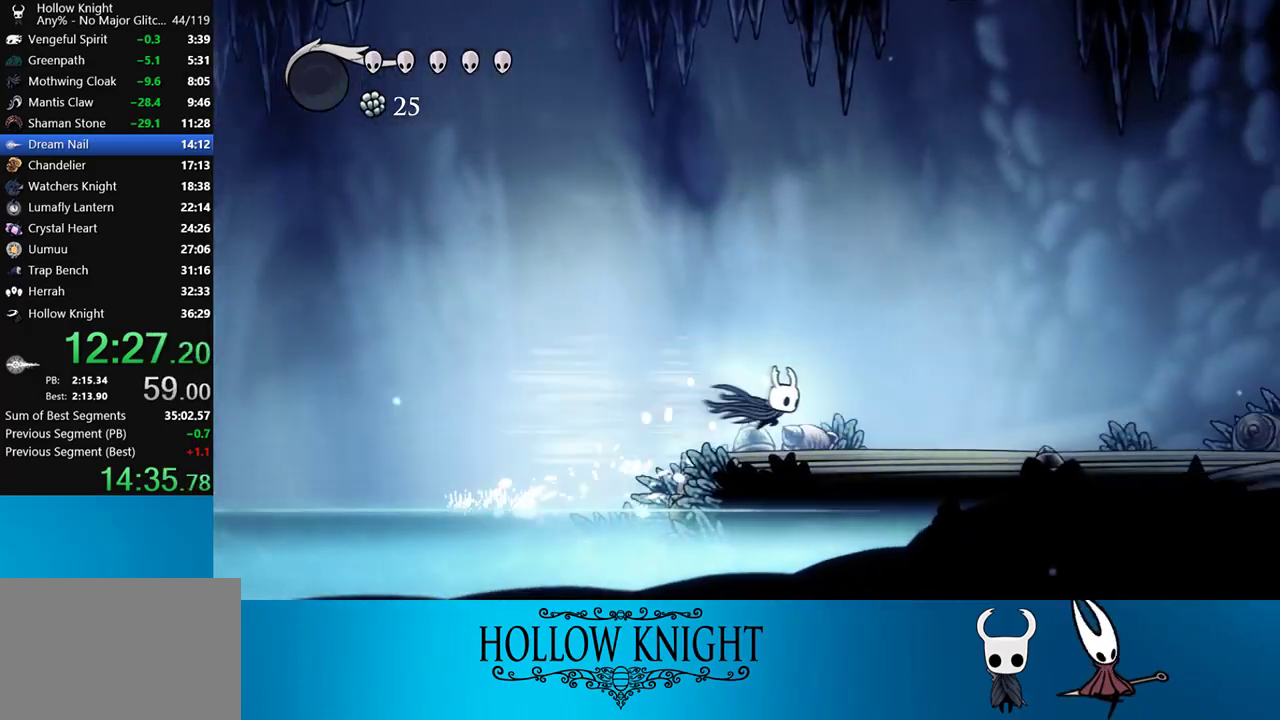
{"buttons": ["R2", "DPAD_RIGHT"], "right_stick": "center", "events": [[50, "R2", "up"], [317, "R2", "down"]]}
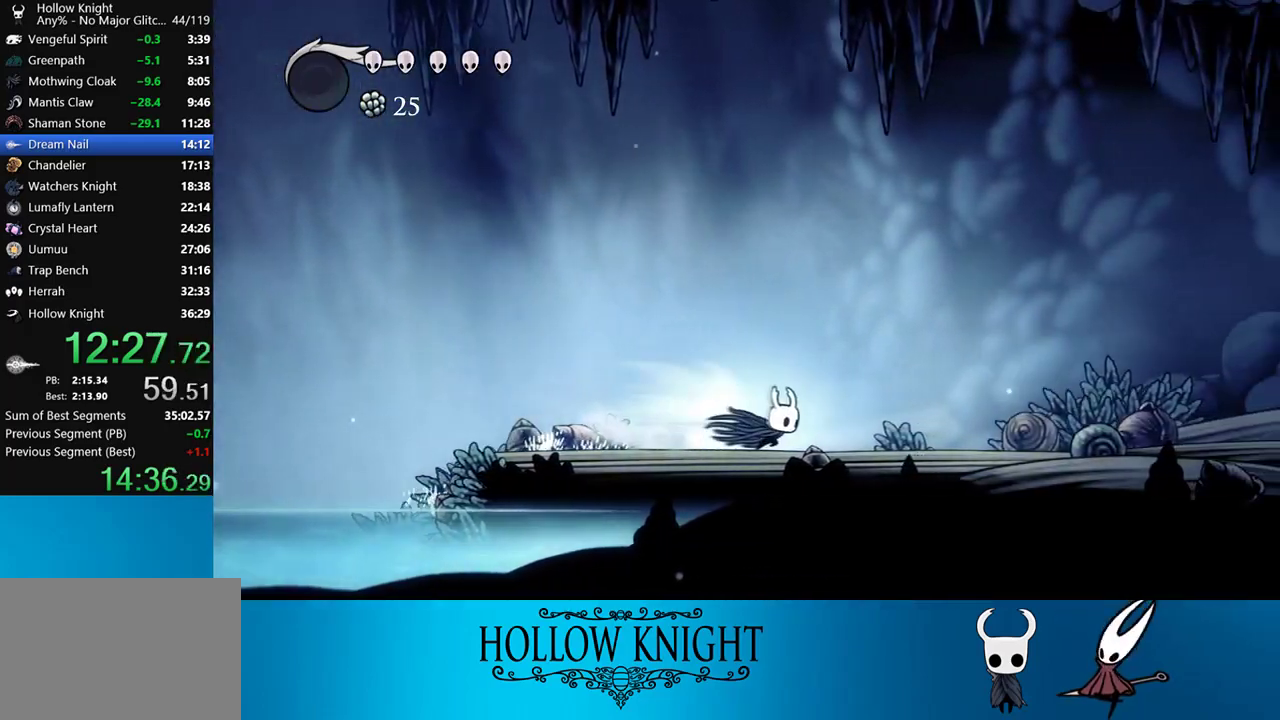
{"buttons": ["R2", "DPAD_RIGHT"], "right_stick": "center", "events": [[183, "R2", "up"], [450, "R2", "down"]]}
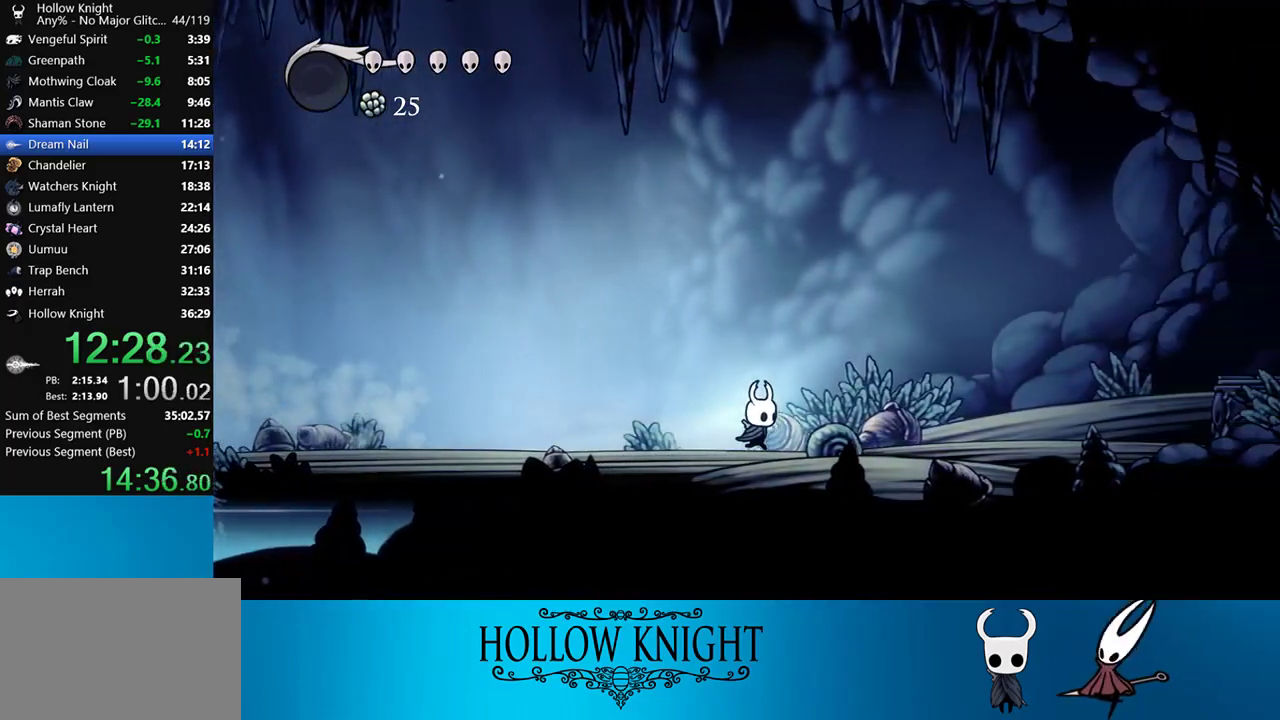
{"buttons": ["CROSS", "DPAD_RIGHT"], "right_stick": "center", "events": [[250, "R2", "up"], [383, "CROSS", "down"]]}
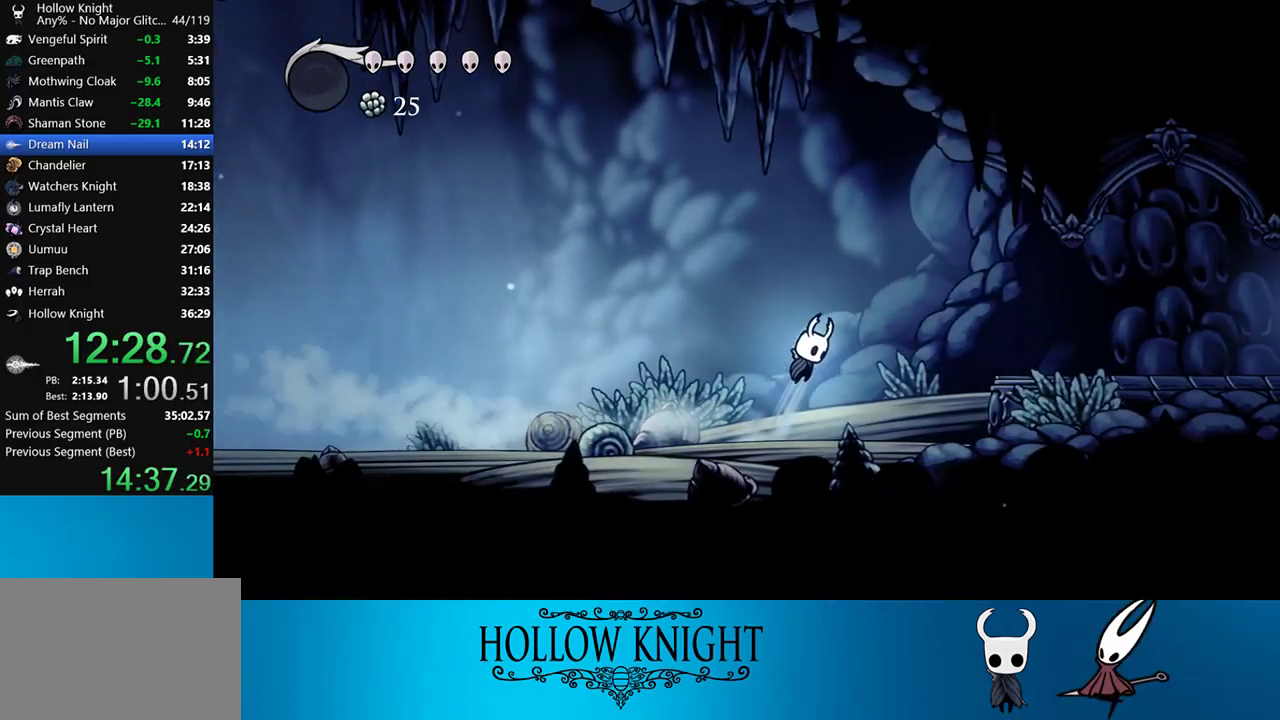
{"buttons": ["DPAD_RIGHT"], "right_stick": "center", "events": [[83, "CROSS", "up"], [83, "R2", "down"], [283, "R2", "up"]]}
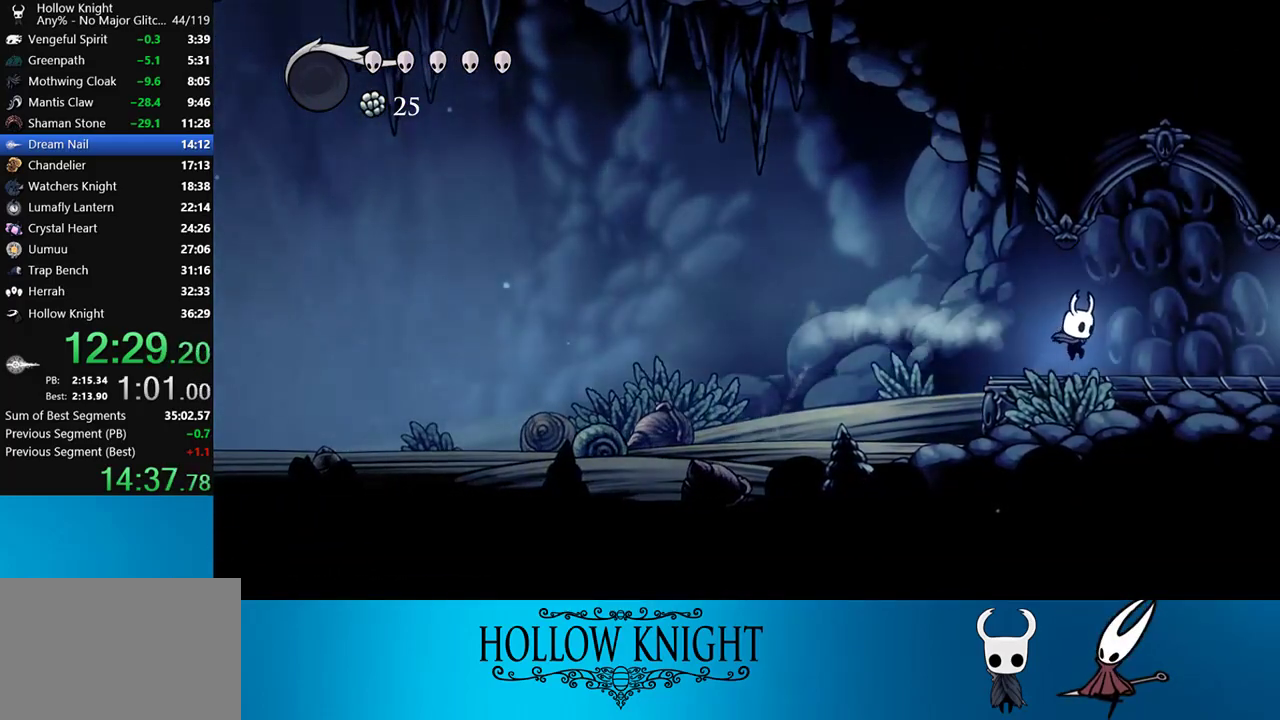
{"buttons": ["DPAD_RIGHT"], "right_stick": "center", "events": [[133, "R2", "down"], [317, "R2", "up"]]}
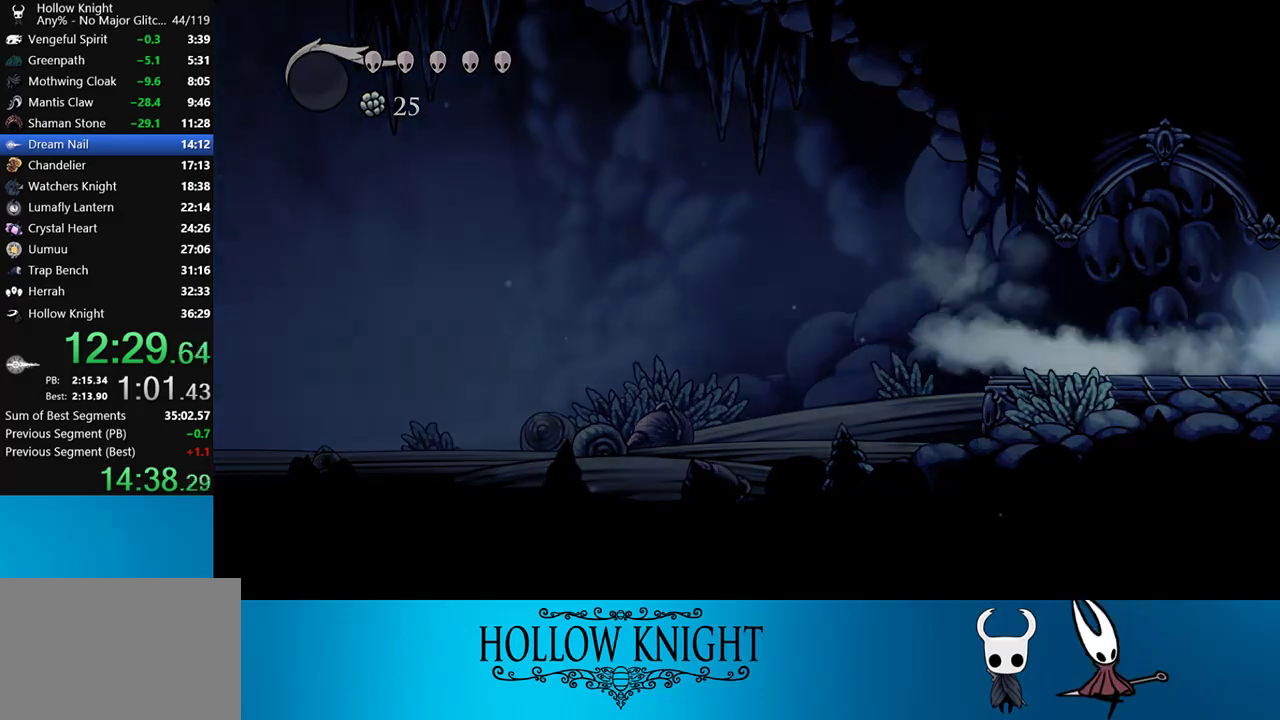
{"buttons": ["DPAD_RIGHT"], "right_stick": "center", "events": []}